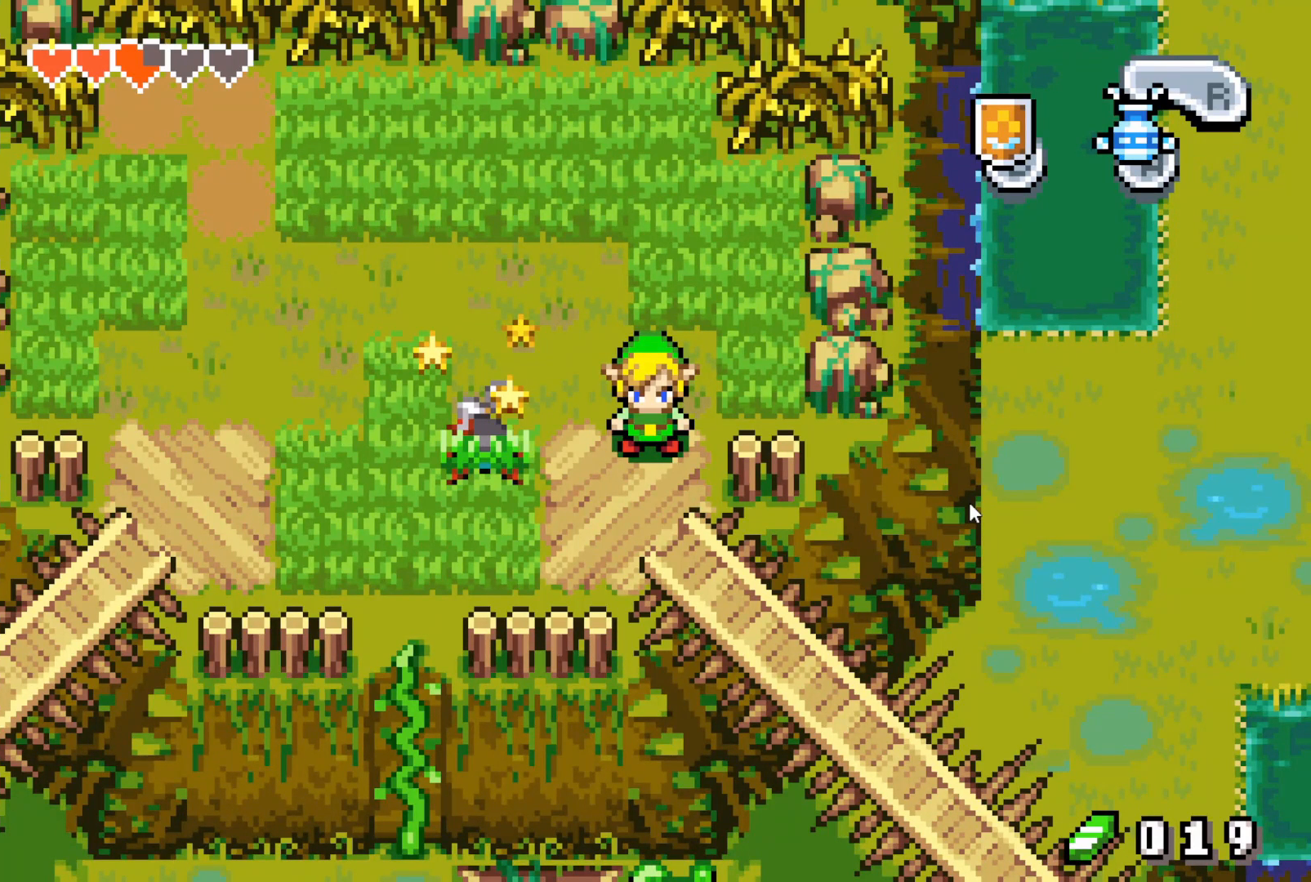
Gameplay with a controller (Nintendo layout); each line is a JSON object with the inputs held at the frame after it. "events" lists button and stick changes between this image and that frame as [ms after this image, input, new state], when the widget could be followed in between. Not read: L3 R3.
{"buttons": ["DPAD_LEFT"], "events": [[400, "DPAD_LEFT", "down"]]}
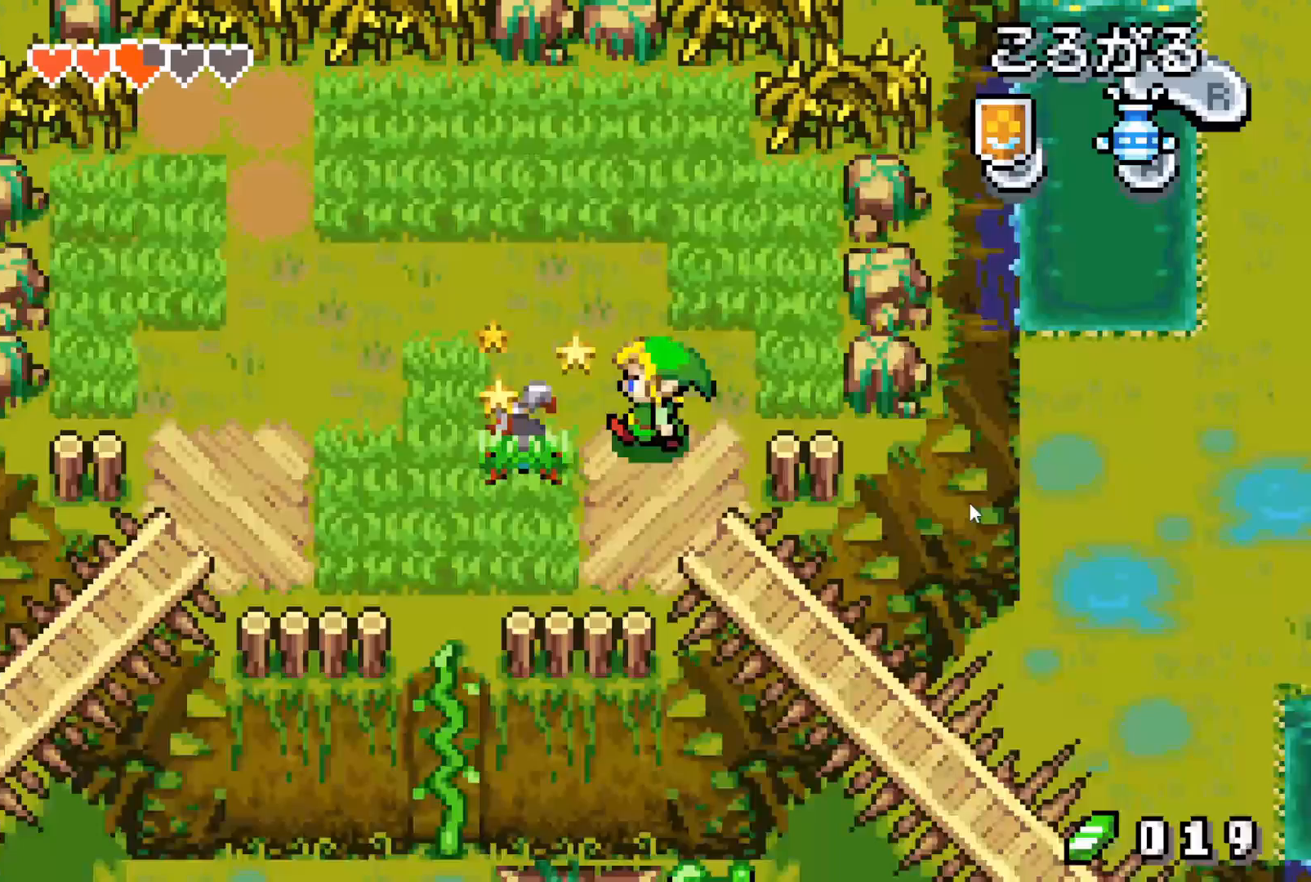
{"buttons": ["B", "DPAD_LEFT"], "events": [[50, "B", "down"]]}
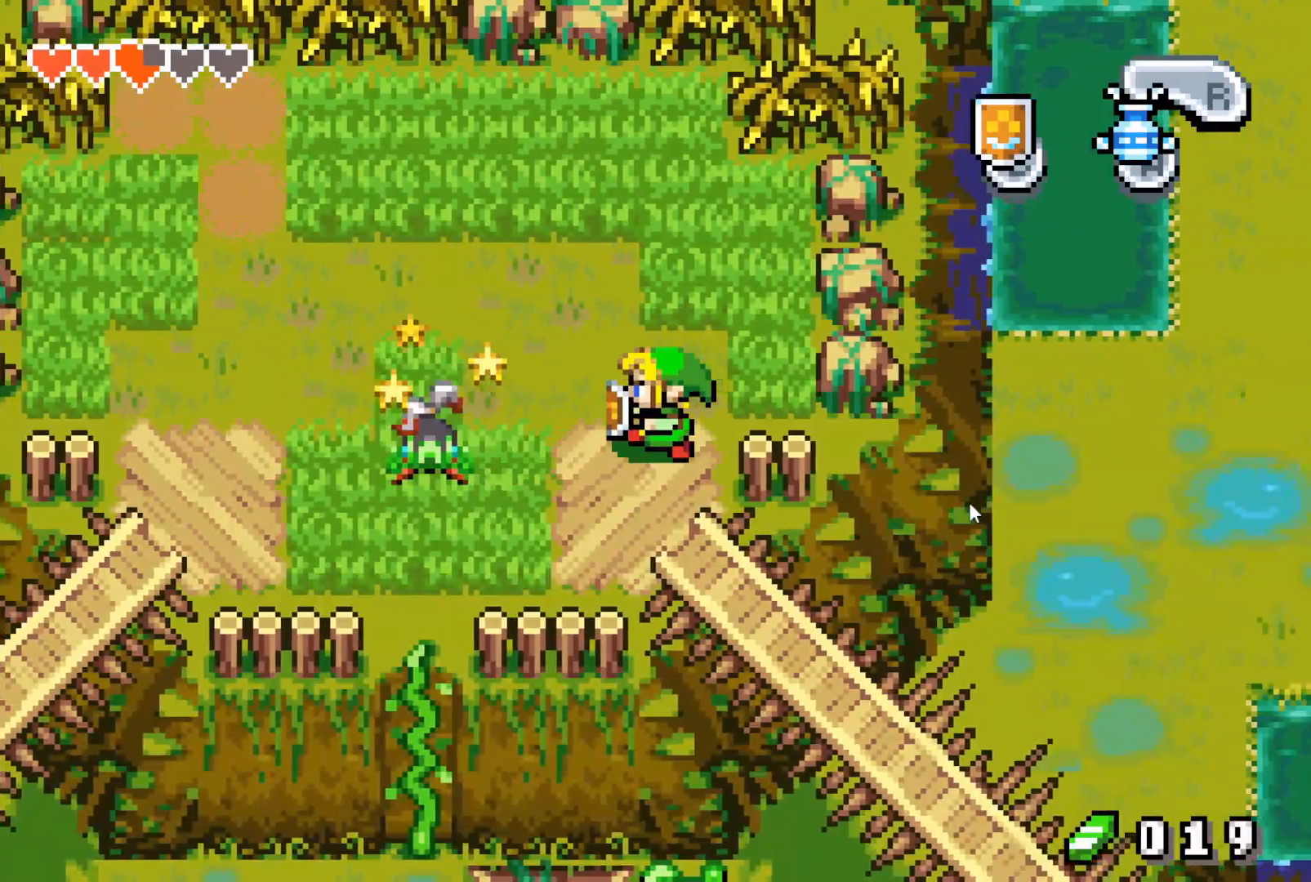
{"buttons": ["B", "DPAD_LEFT"], "events": []}
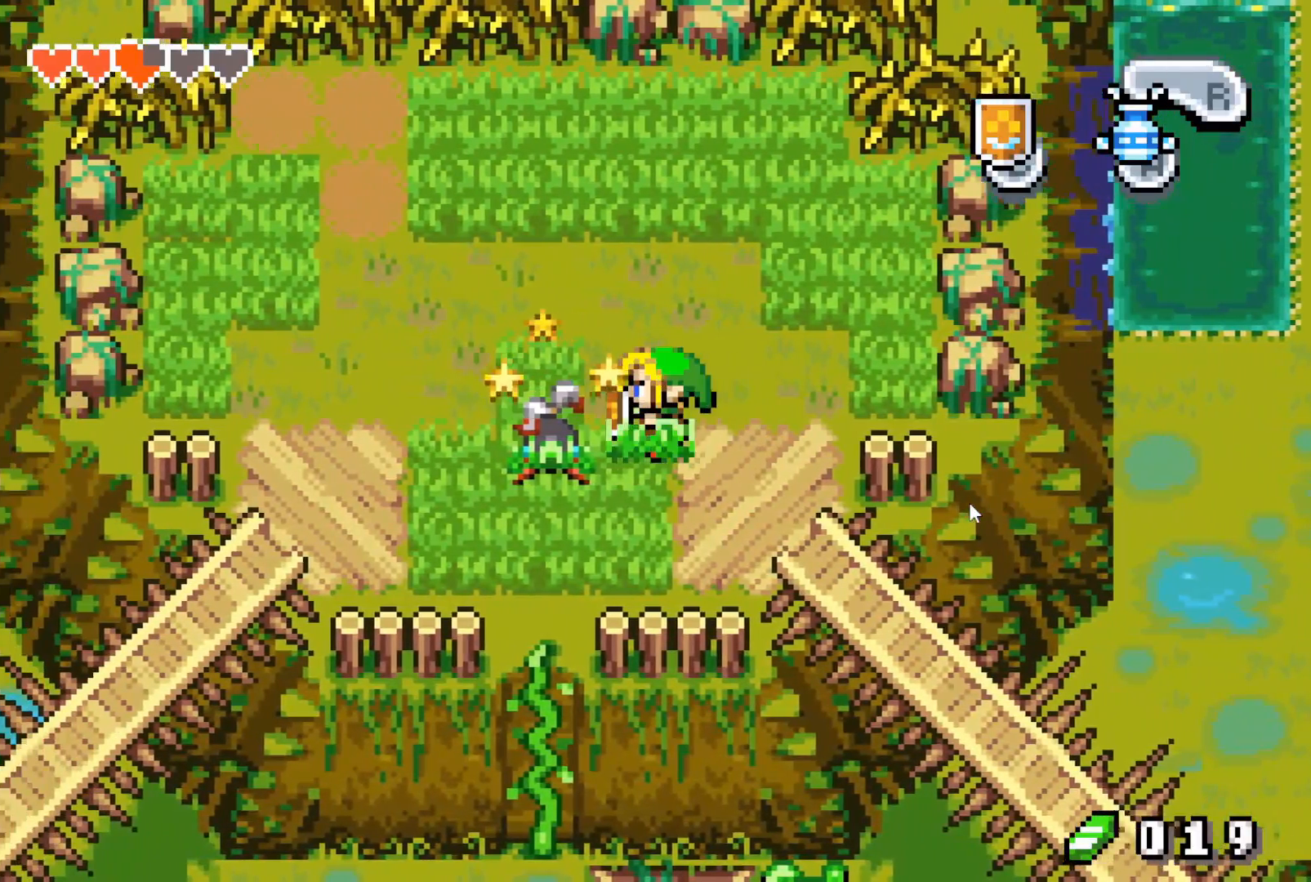
{"buttons": ["DPAD_LEFT"], "events": [[100, "B", "up"]]}
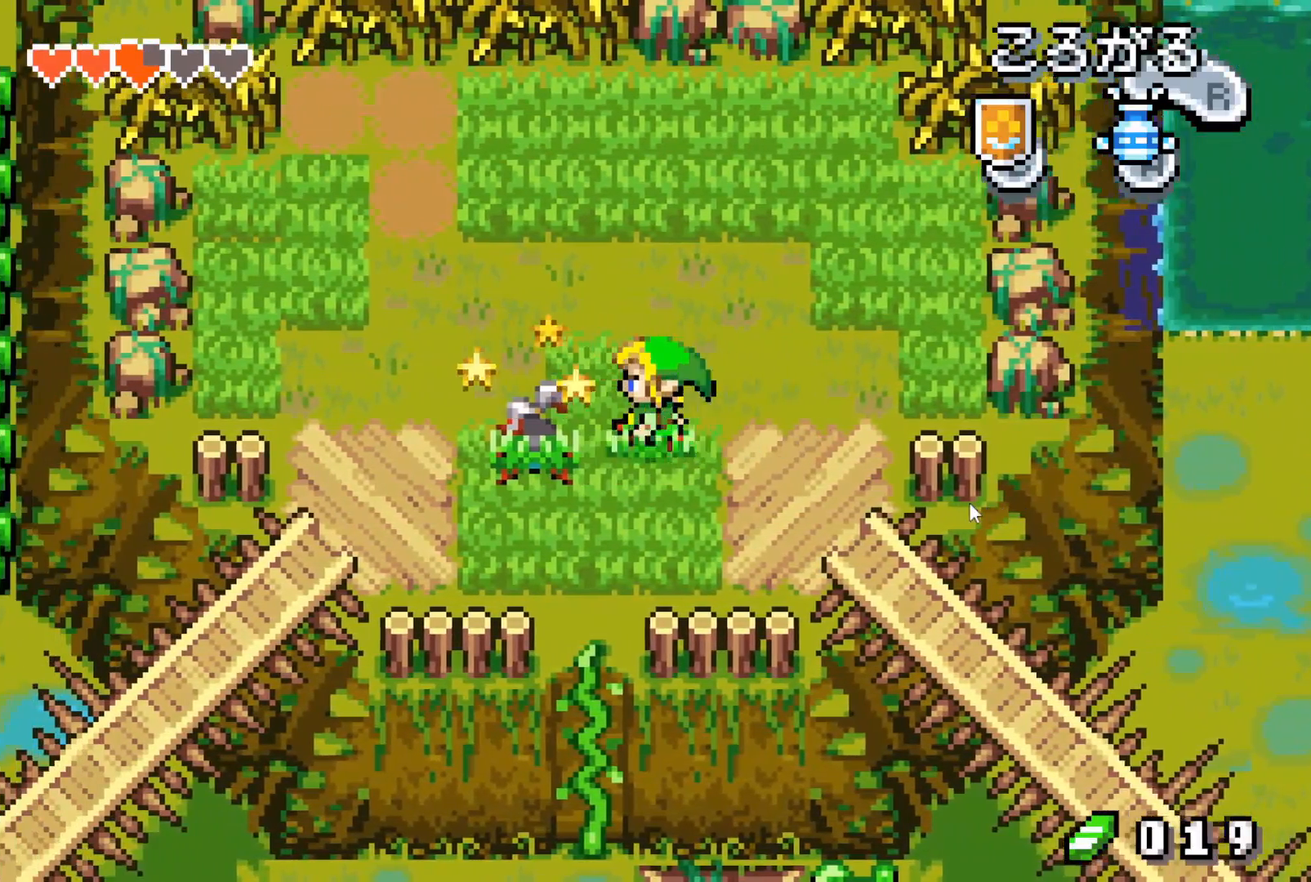
{"buttons": ["DPAD_LEFT"], "events": [[83, "B", "down"], [233, "B", "up"]]}
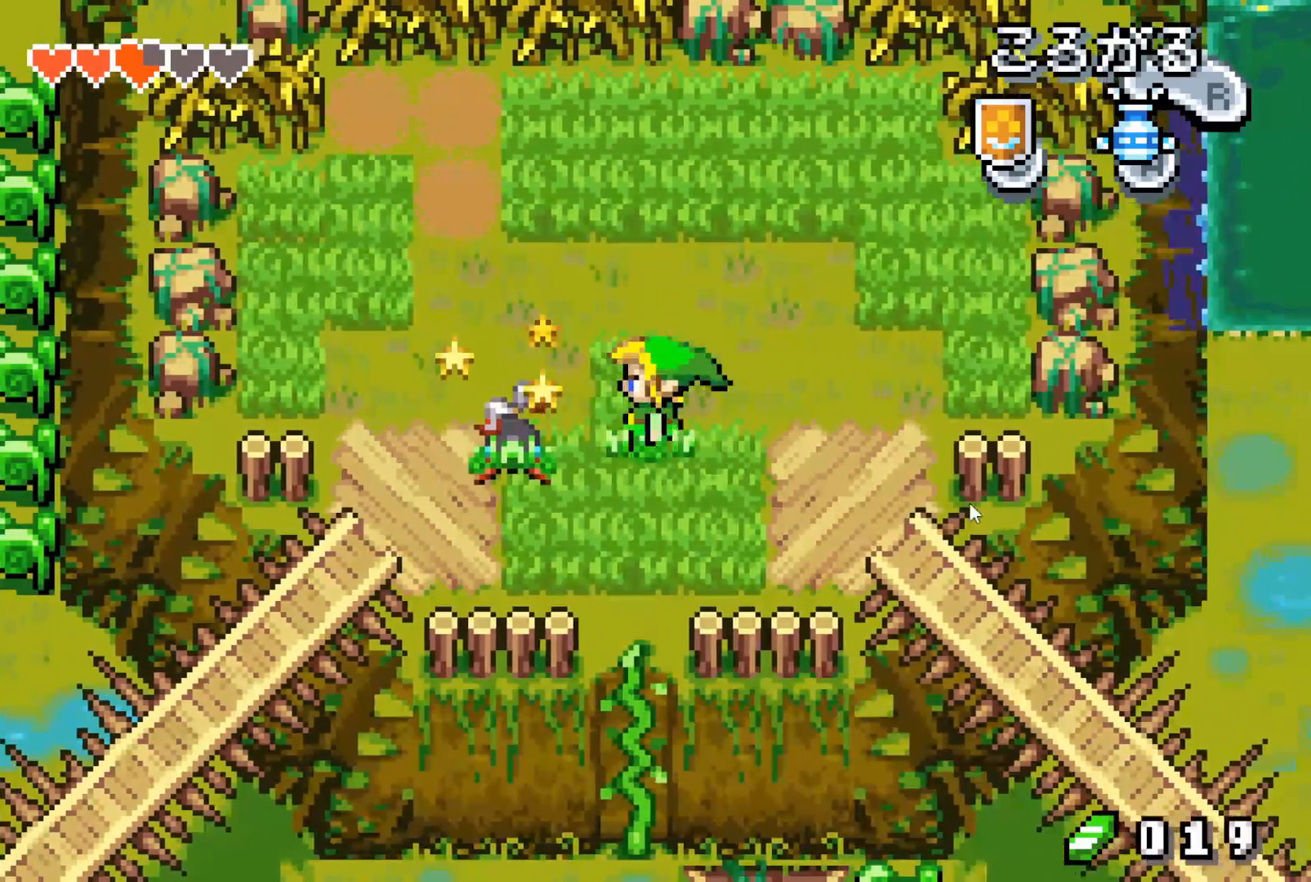
{"buttons": ["DPAD_LEFT"], "events": [[150, "B", "down"], [267, "B", "up"]]}
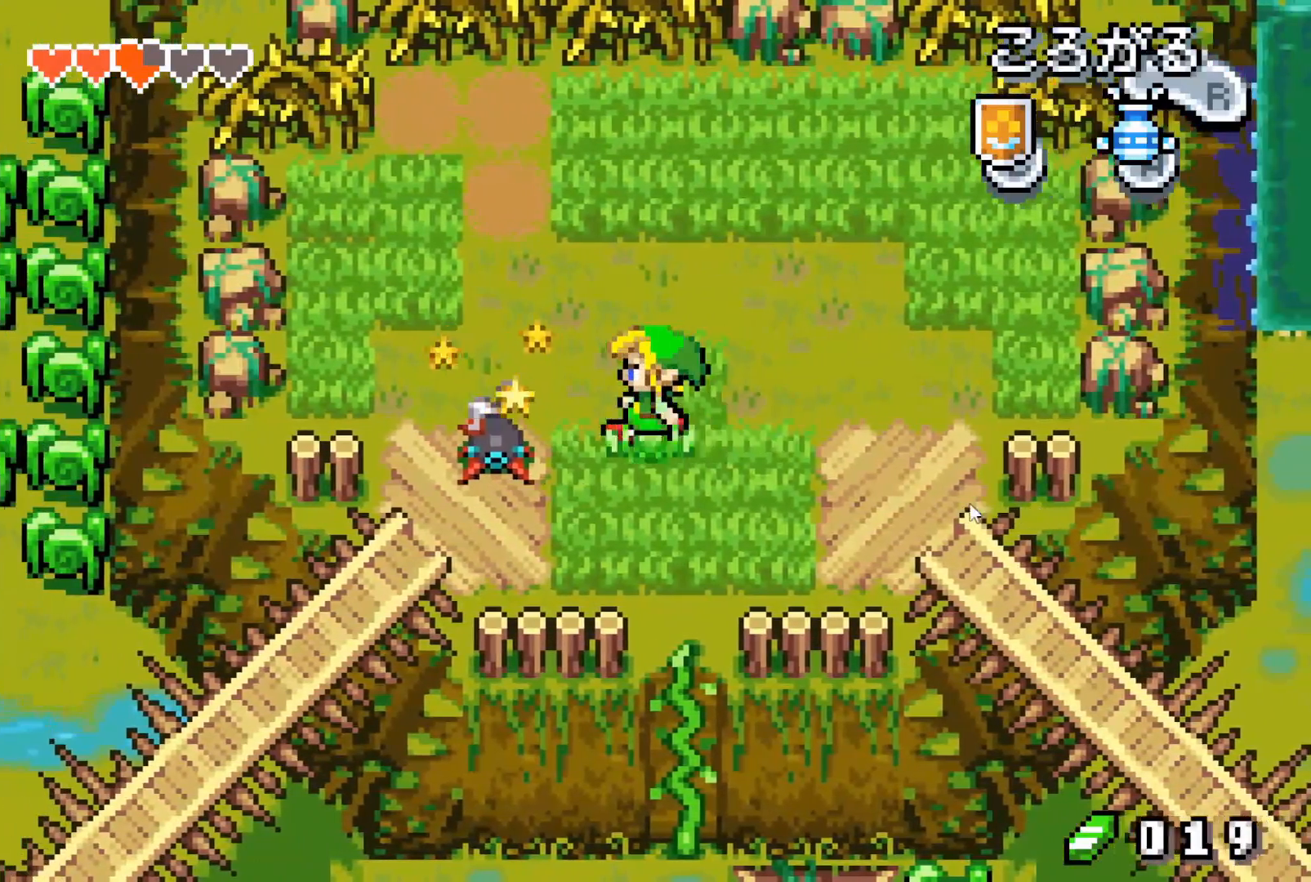
{"buttons": [], "events": [[183, "B", "down"], [283, "B", "up"], [300, "A", "down"], [367, "DPAD_LEFT", "up"], [467, "A", "up"]]}
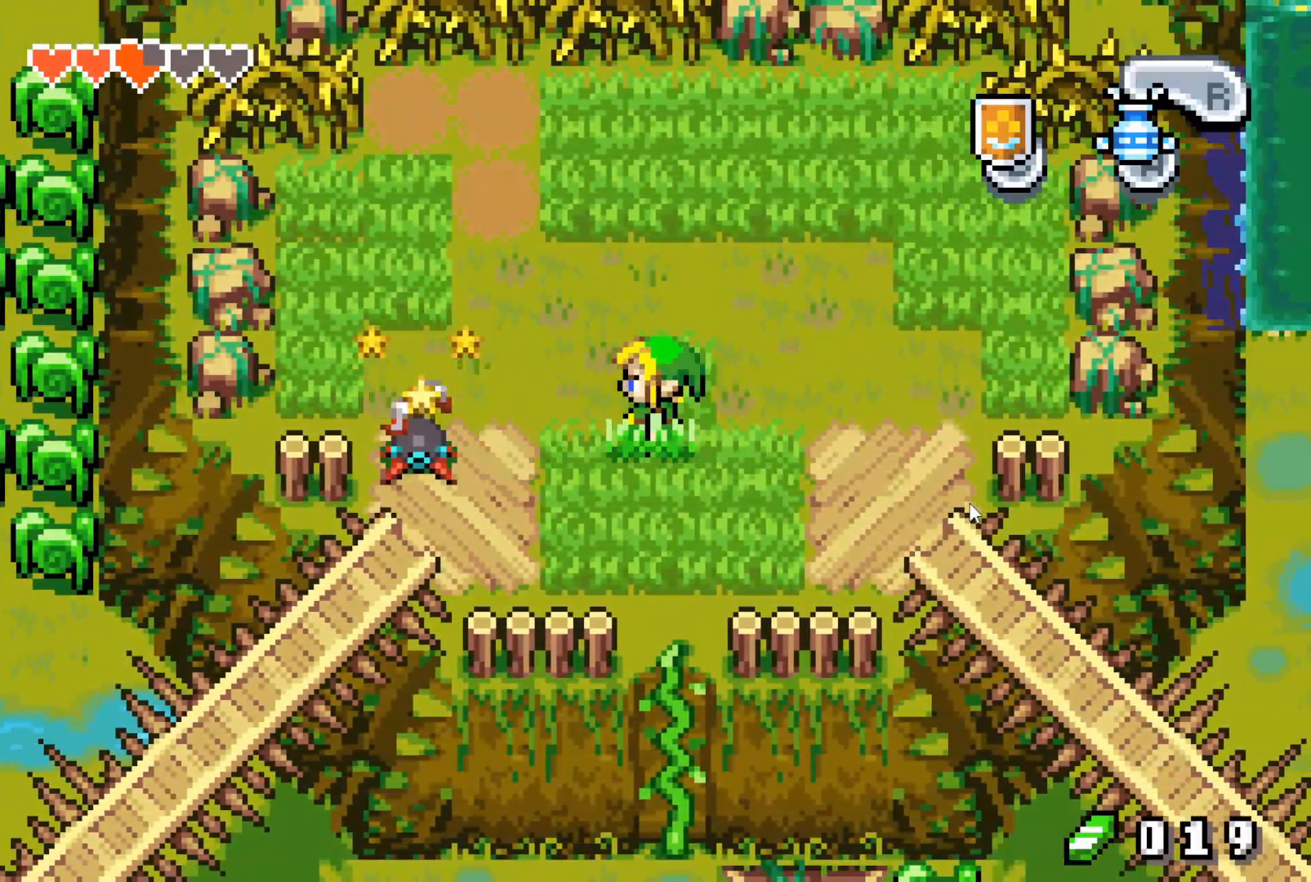
{"buttons": [], "events": [[233, "A", "down"], [350, "A", "up"]]}
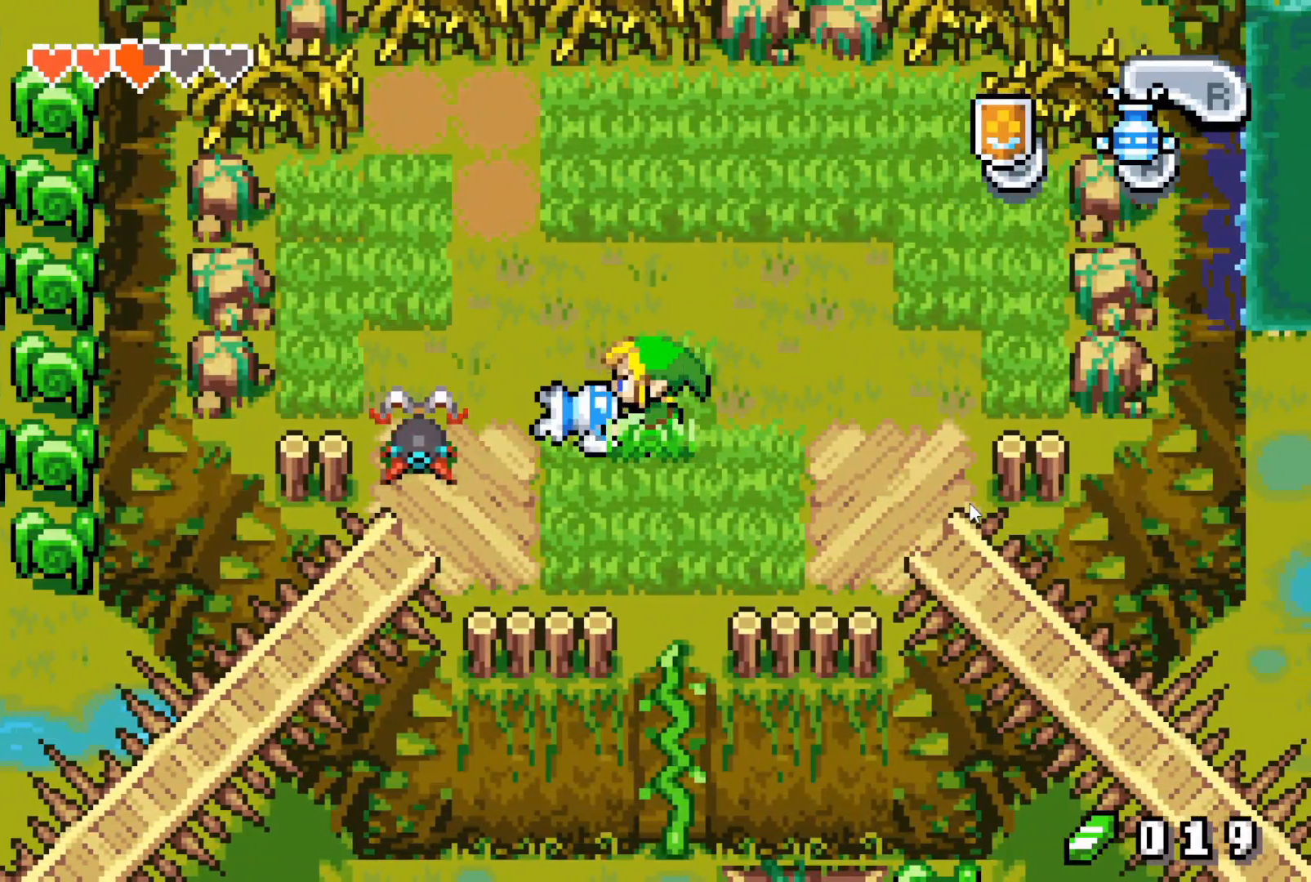
{"buttons": [], "events": []}
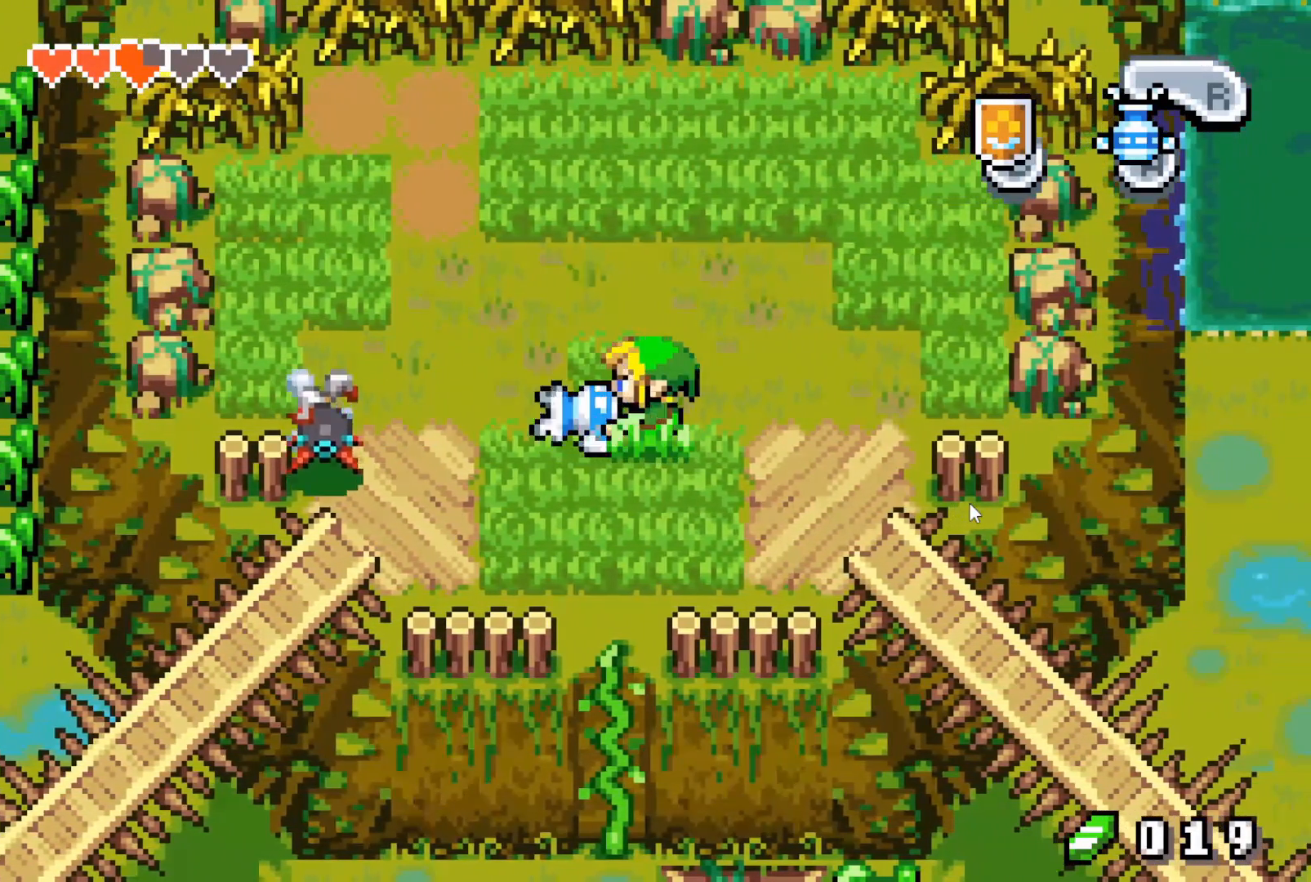
{"buttons": ["DPAD_LEFT"], "events": [[400, "DPAD_LEFT", "down"]]}
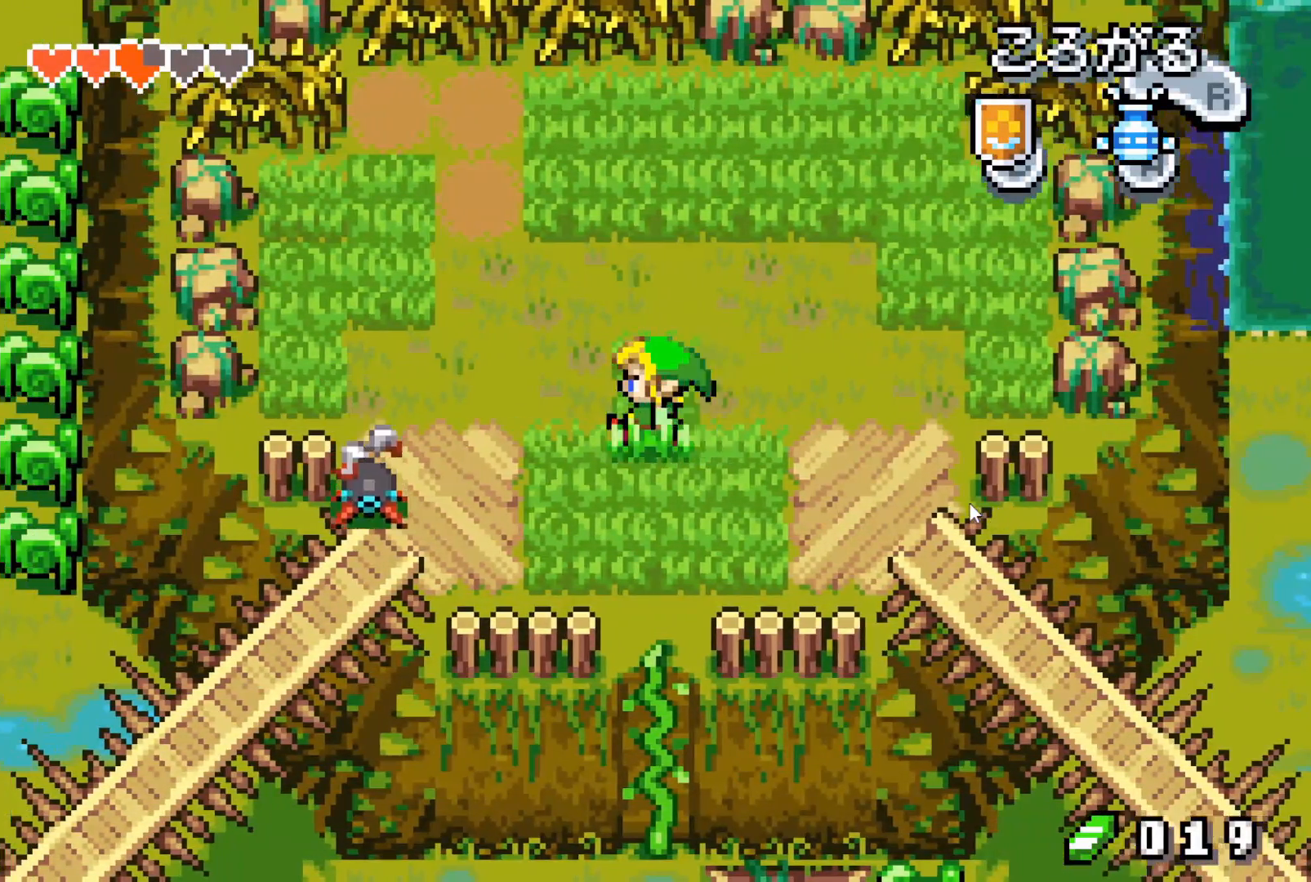
{"buttons": ["DPAD_DOWN", "DPAD_LEFT"], "events": [[167, "DPAD_DOWN", "down"], [217, "DPAD_LEFT", "up"], [417, "DPAD_LEFT", "down"]]}
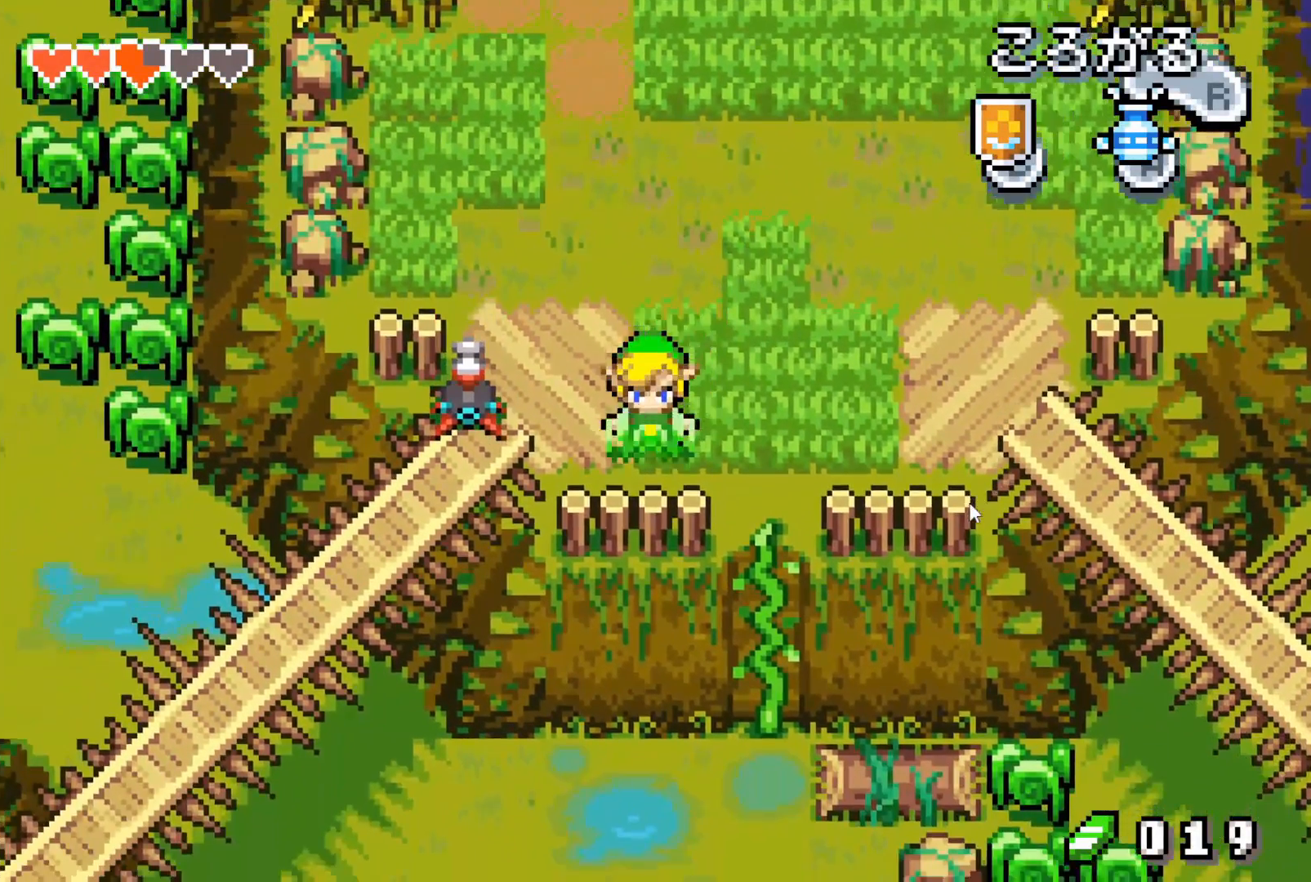
{"buttons": ["DPAD_LEFT"], "events": [[283, "DPAD_DOWN", "up"]]}
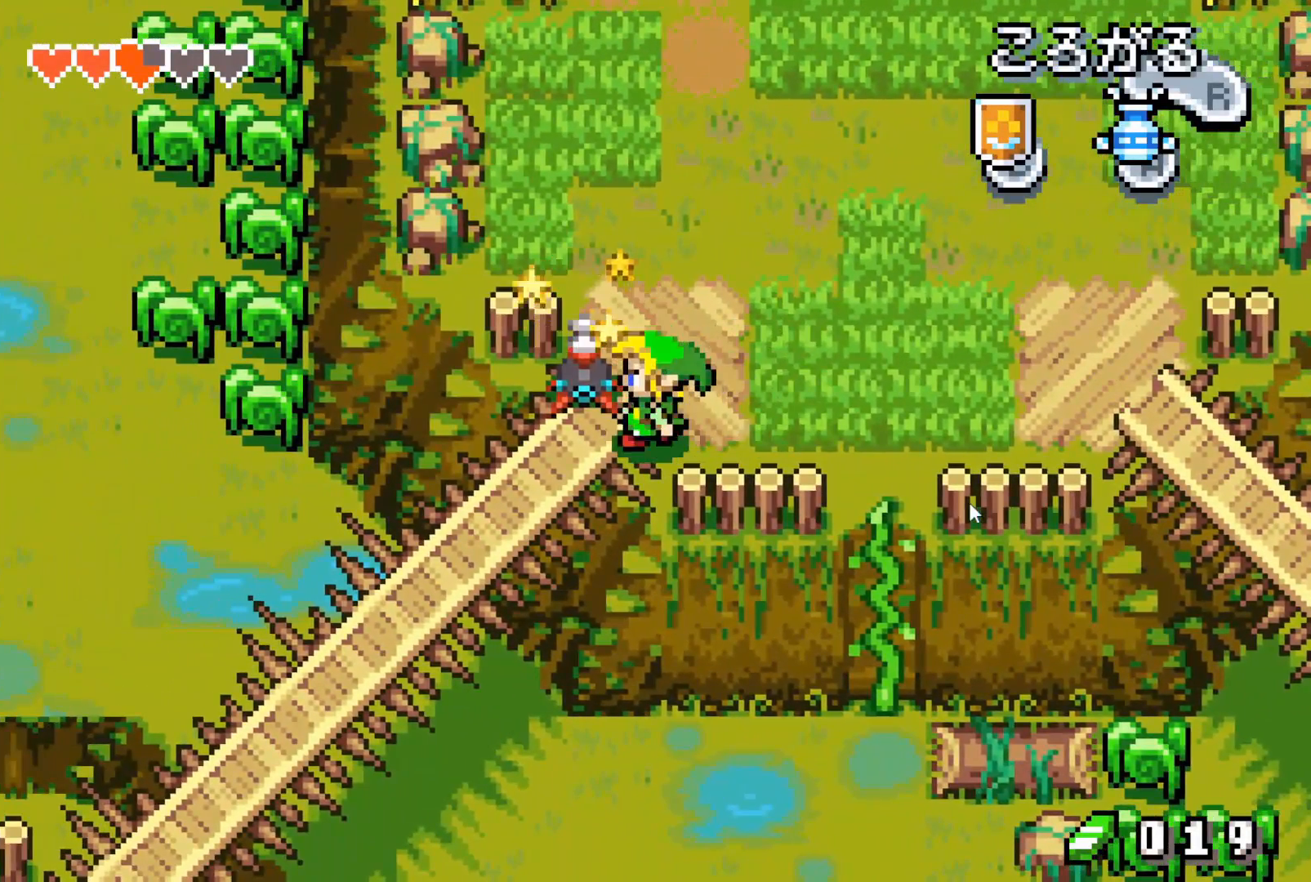
{"buttons": ["DPAD_RIGHT"], "events": [[250, "R1", "down"], [317, "R1", "up"], [417, "DPAD_LEFT", "up"], [467, "DPAD_RIGHT", "down"]]}
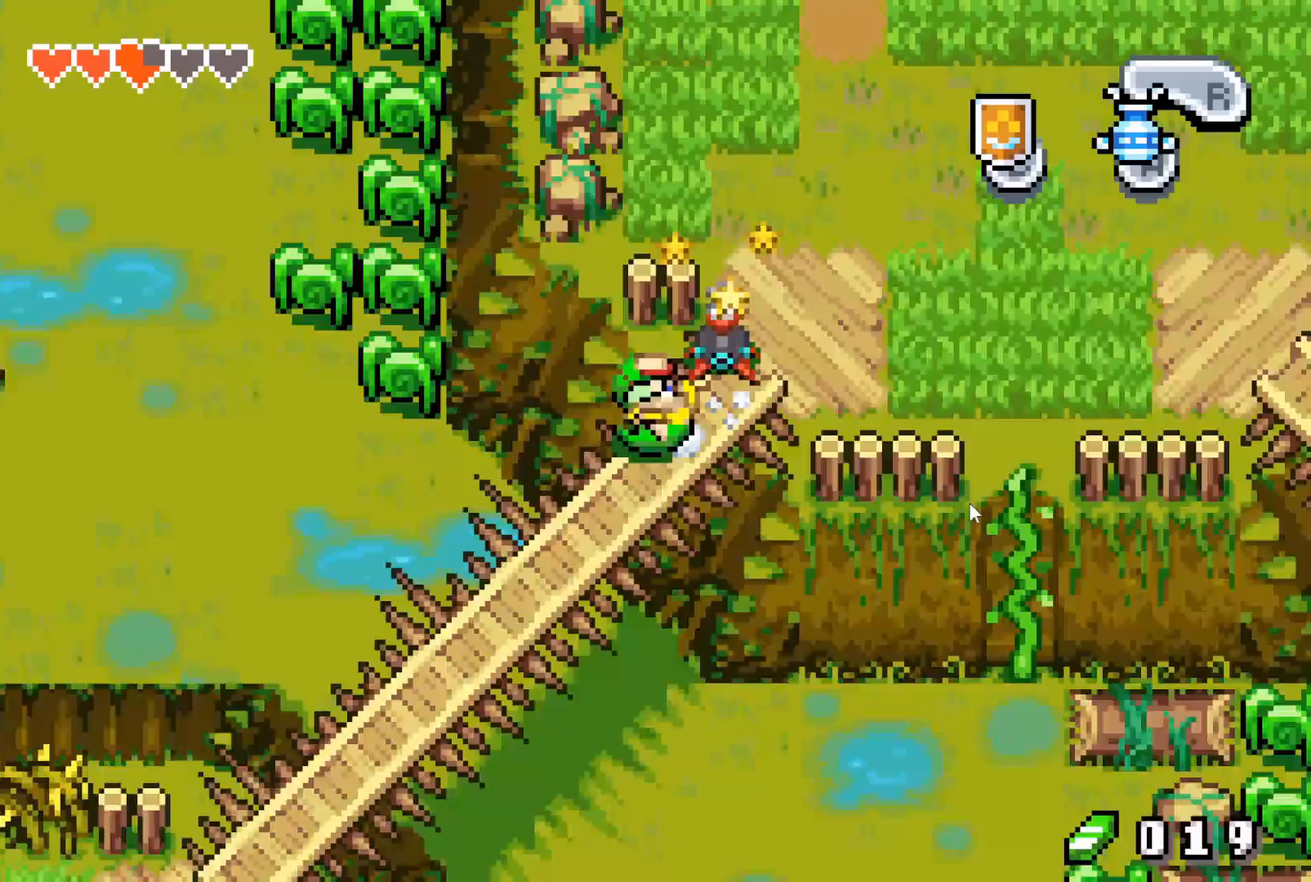
{"buttons": ["DPAD_UP", "DPAD_RIGHT"], "events": [[17, "DPAD_UP", "down"]]}
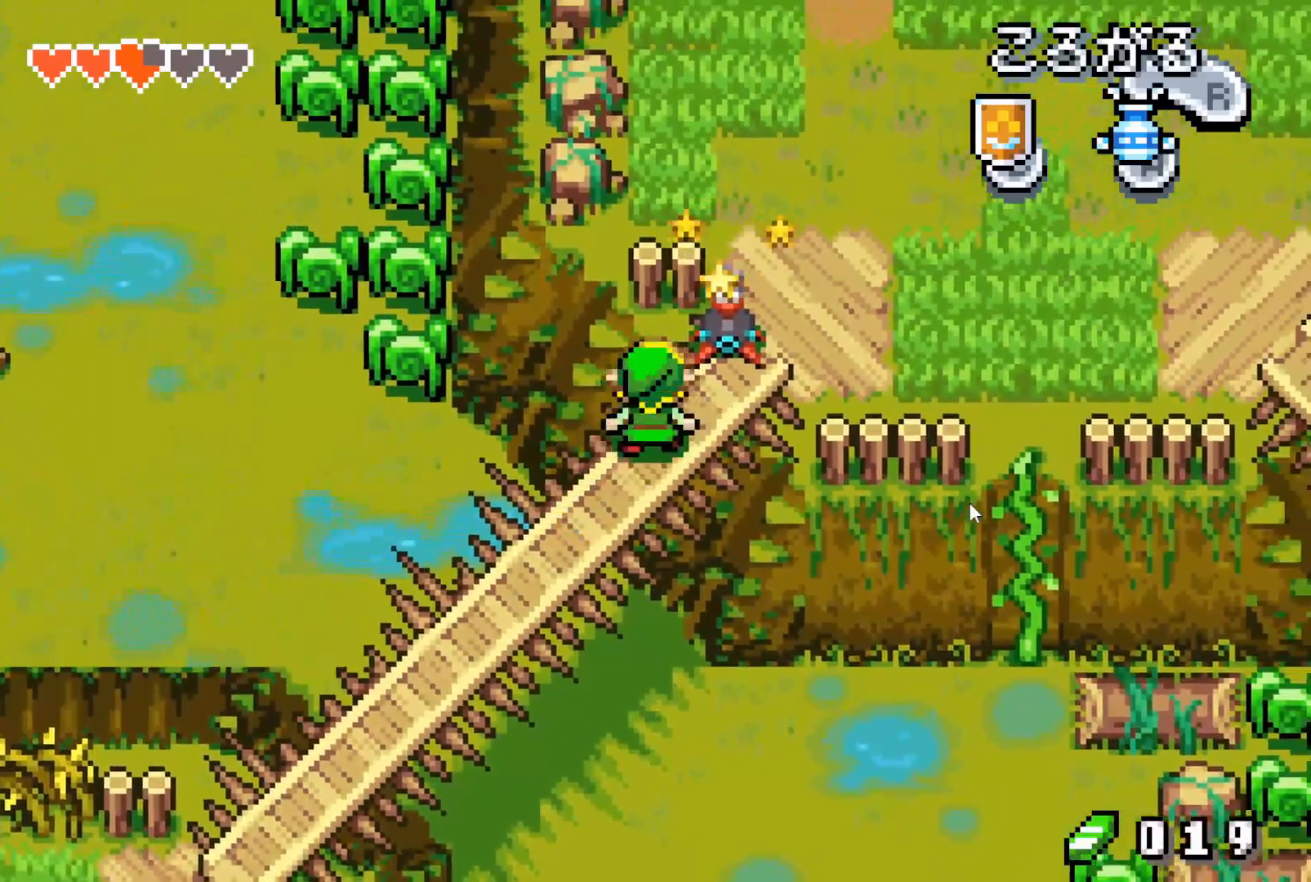
{"buttons": ["DPAD_UP"], "events": [[183, "B", "down"], [283, "B", "up"], [400, "DPAD_RIGHT", "up"]]}
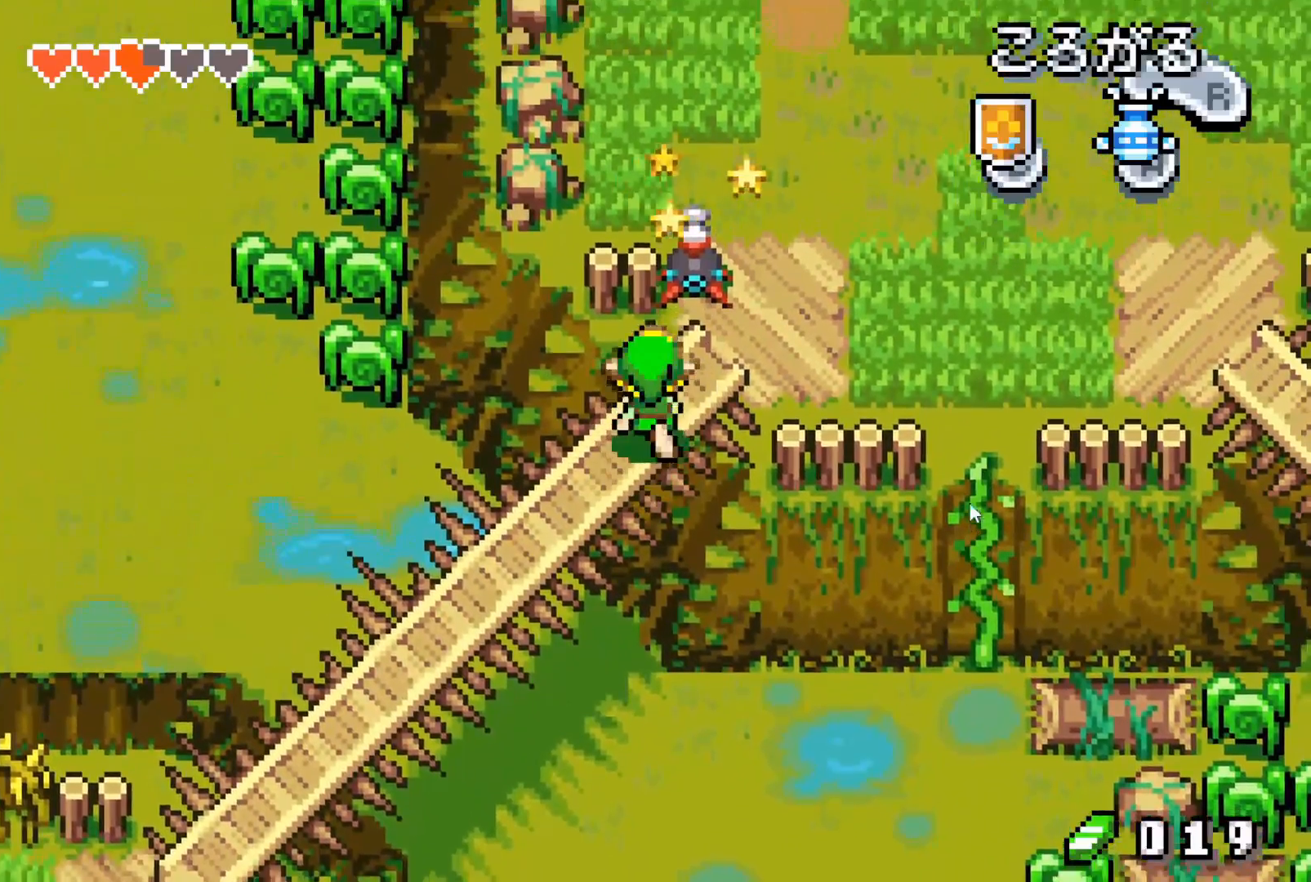
{"buttons": ["DPAD_UP"], "events": [[167, "B", "down"], [250, "B", "up"]]}
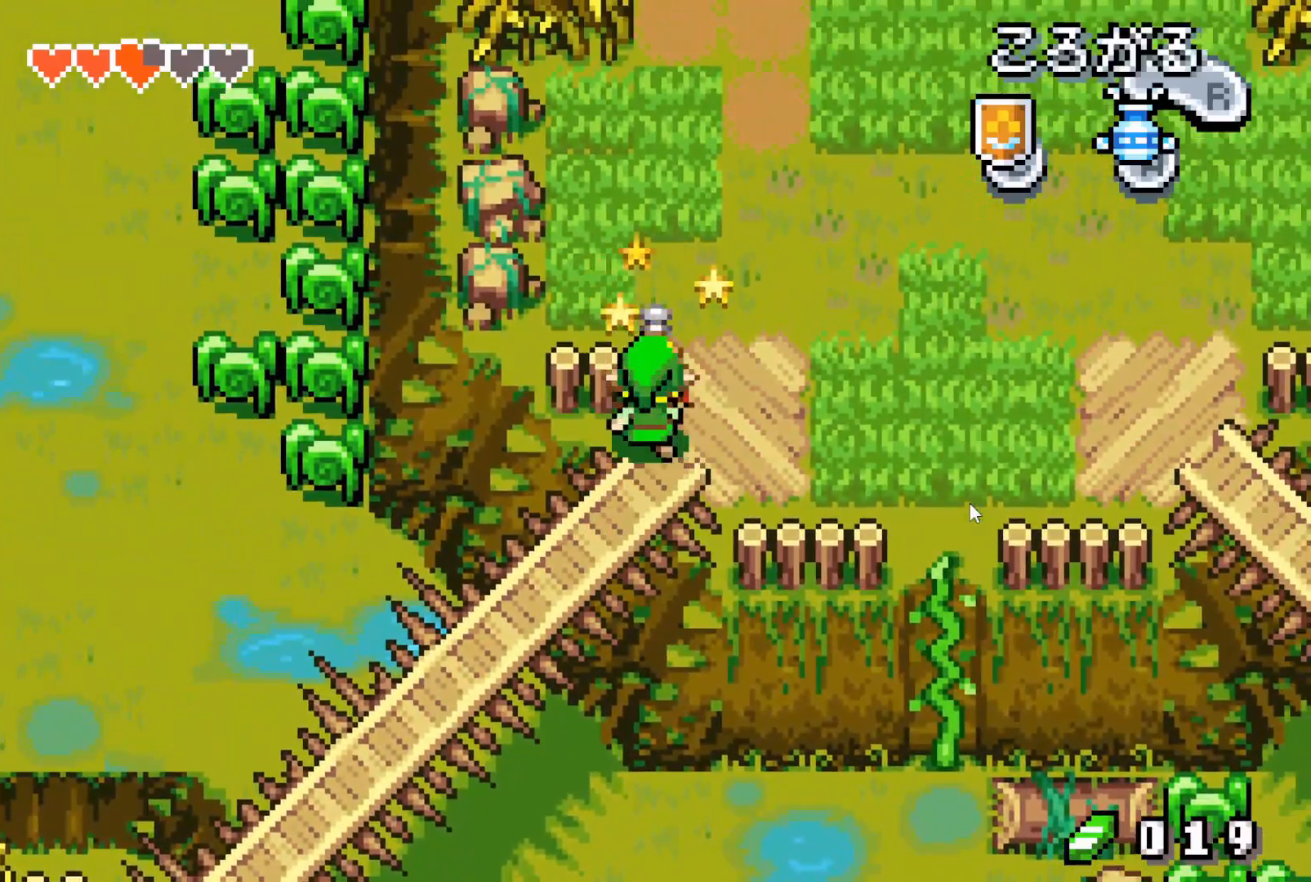
{"buttons": [], "events": [[33, "R1", "down"], [117, "R1", "up"], [417, "DPAD_UP", "up"], [433, "DPAD_RIGHT", "down"], [483, "DPAD_RIGHT", "up"]]}
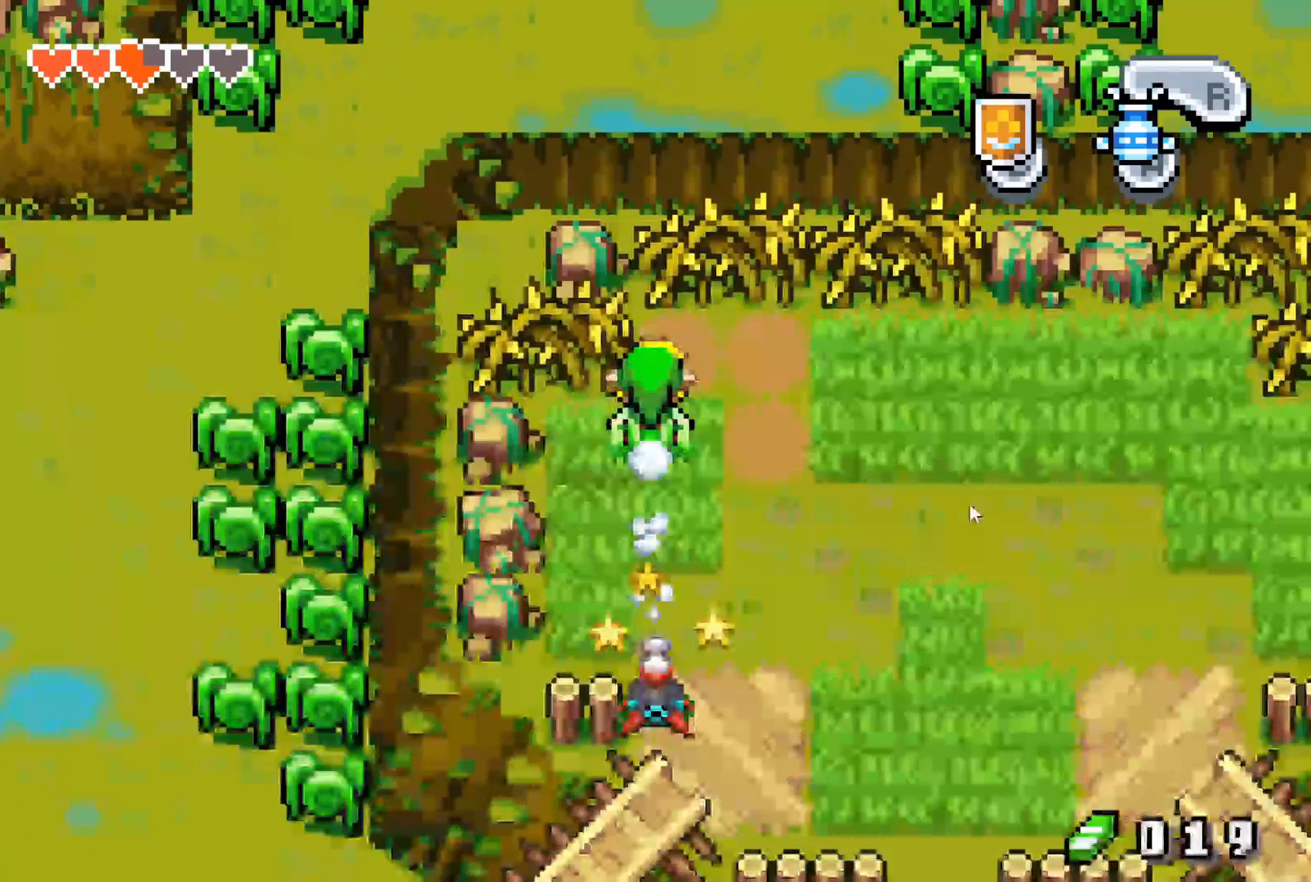
{"buttons": ["A", "DPAD_DOWN", "DPAD_LEFT"], "events": [[33, "DPAD_DOWN", "down"], [350, "DPAD_LEFT", "down"], [483, "A", "down"]]}
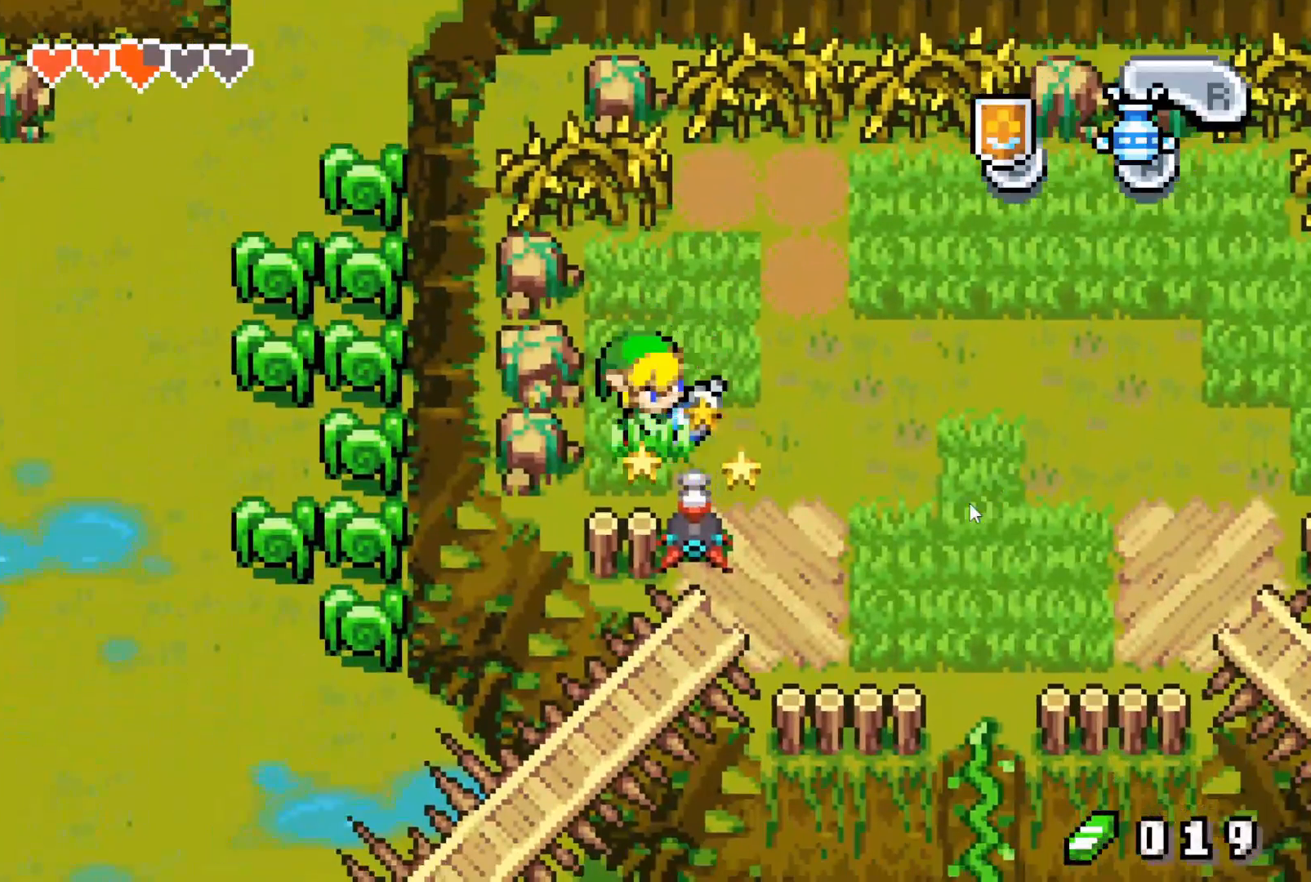
{"buttons": ["DPAD_DOWN"], "events": [[33, "DPAD_LEFT", "up"], [117, "A", "up"]]}
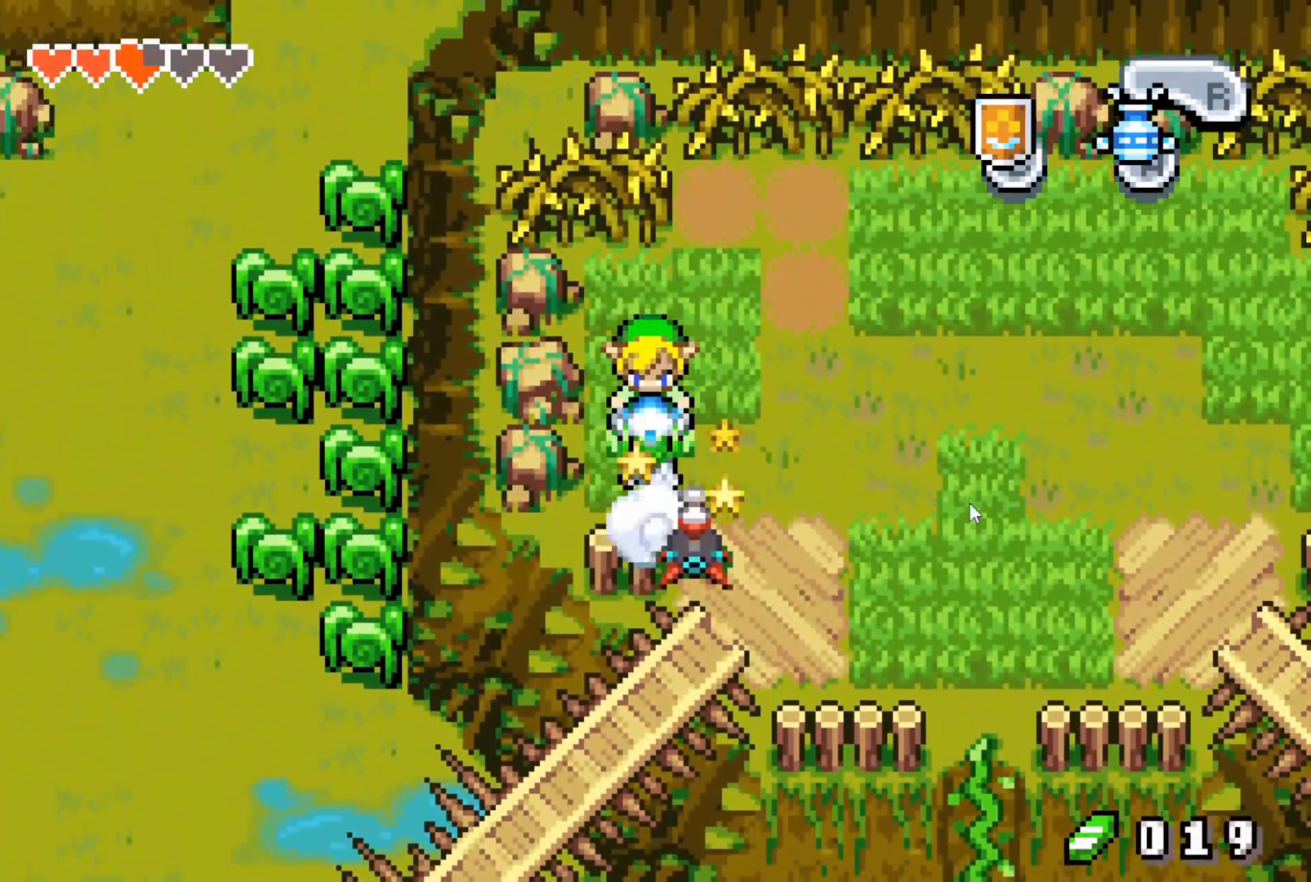
{"buttons": ["DPAD_DOWN", "DPAD_RIGHT"], "events": [[33, "DPAD_RIGHT", "down"]]}
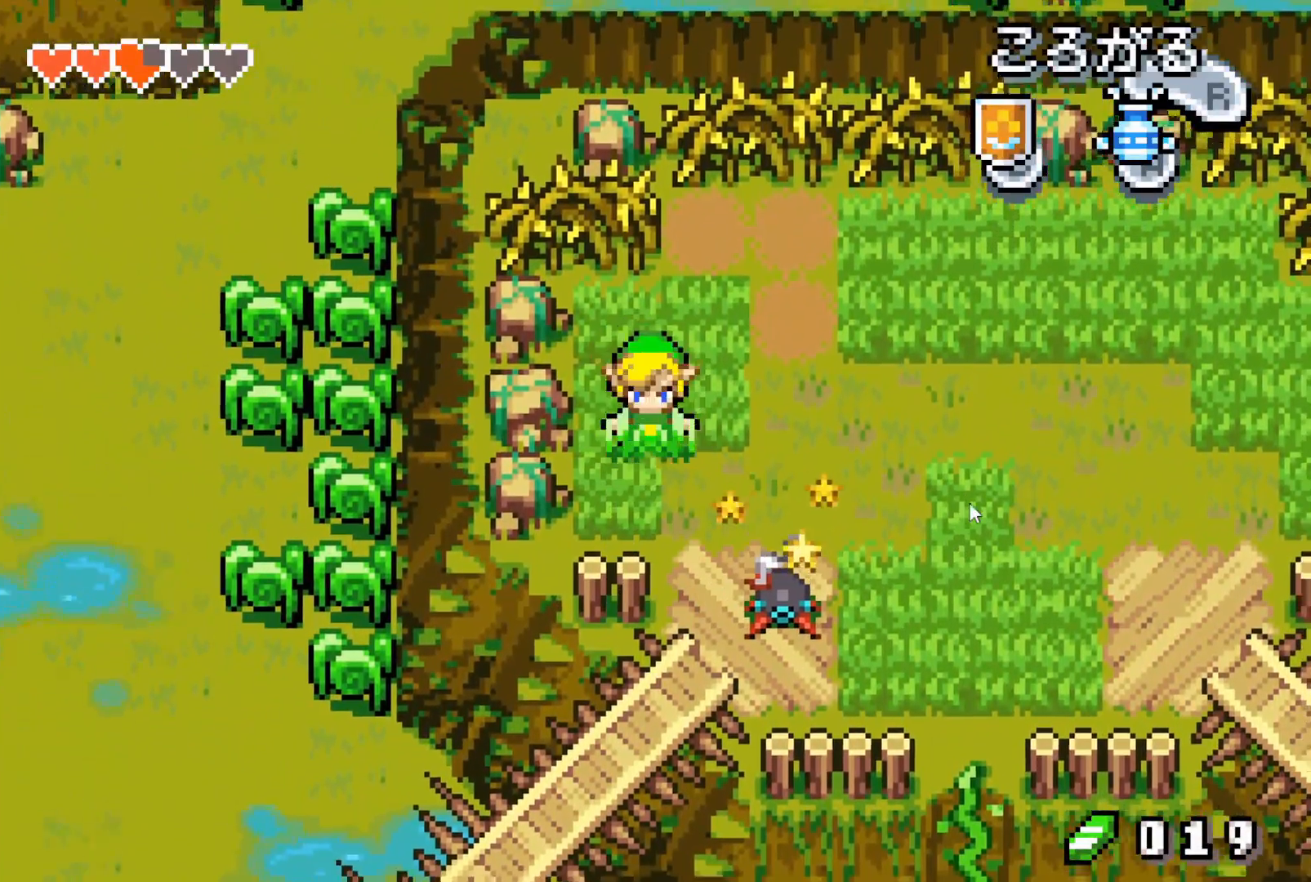
{"buttons": ["DPAD_DOWN"], "events": [[300, "DPAD_RIGHT", "up"]]}
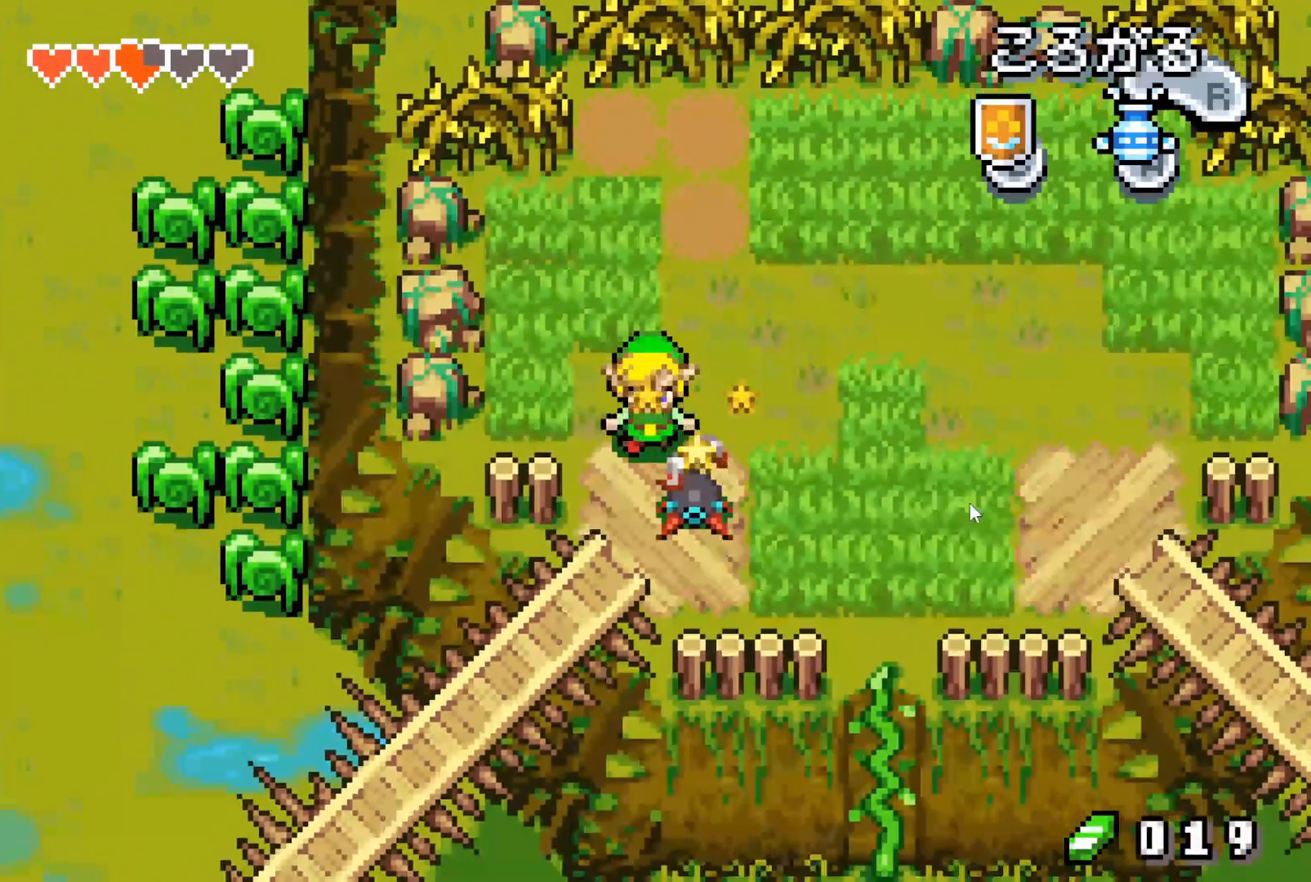
{"buttons": ["B", "DPAD_RIGHT"], "events": [[100, "DPAD_LEFT", "down"], [267, "DPAD_LEFT", "up"], [383, "DPAD_DOWN", "up"], [400, "DPAD_RIGHT", "down"], [500, "B", "down"]]}
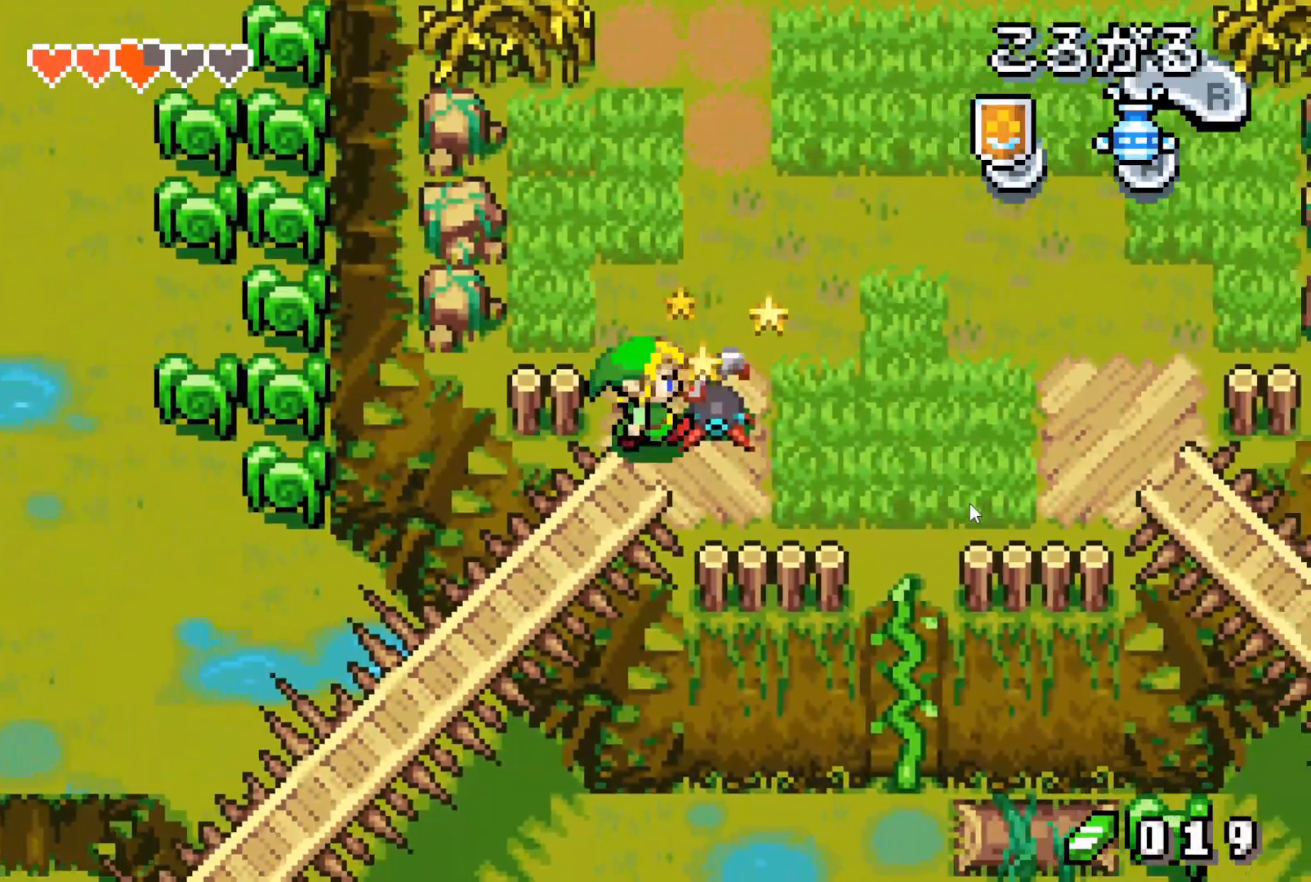
{"buttons": ["B", "DPAD_RIGHT"], "events": [[83, "B", "up"], [100, "DPAD_UP", "down"], [383, "DPAD_UP", "up"], [500, "B", "down"]]}
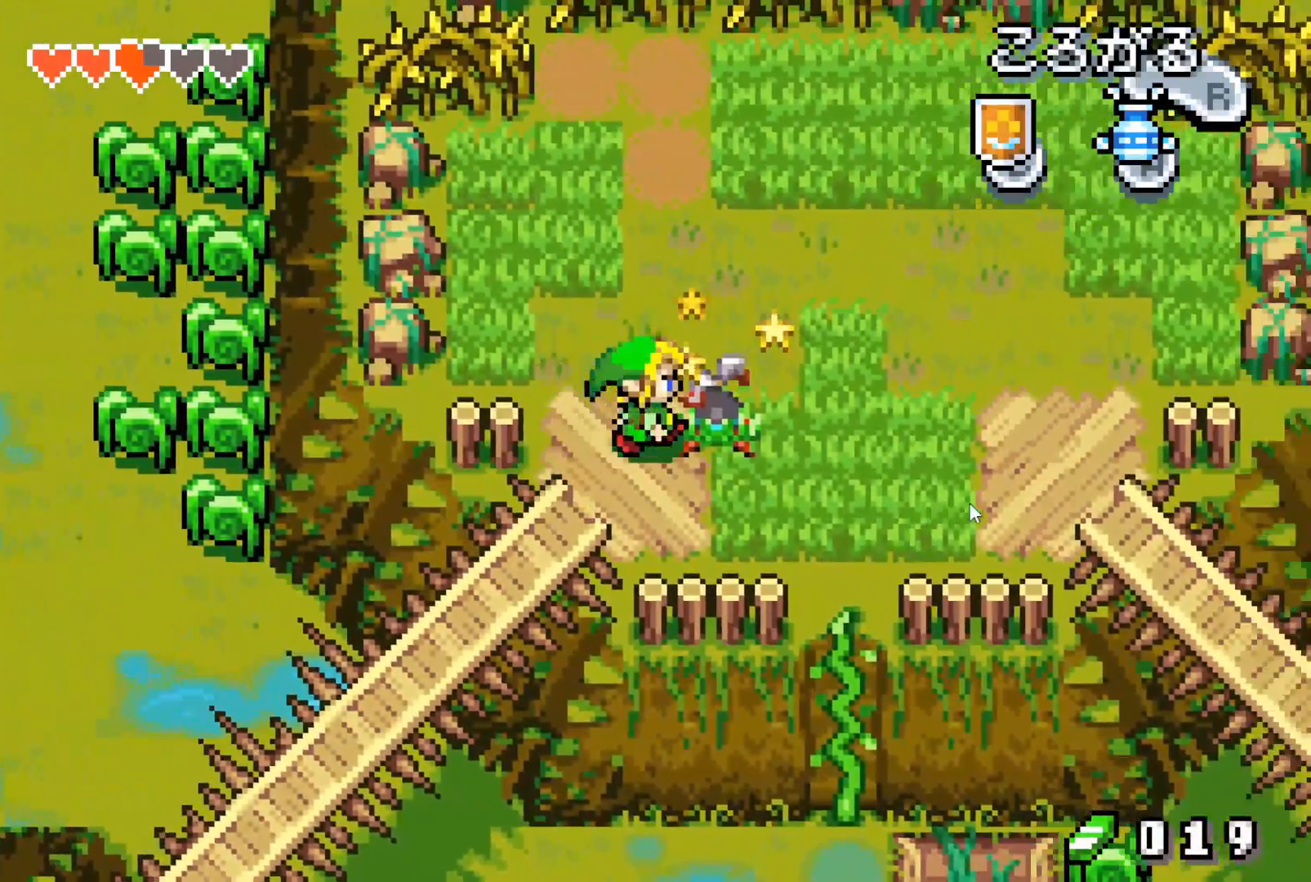
{"buttons": ["DPAD_UP", "DPAD_RIGHT"], "events": [[67, "B", "up"], [100, "DPAD_UP", "down"], [217, "DPAD_UP", "up"], [367, "DPAD_UP", "down"]]}
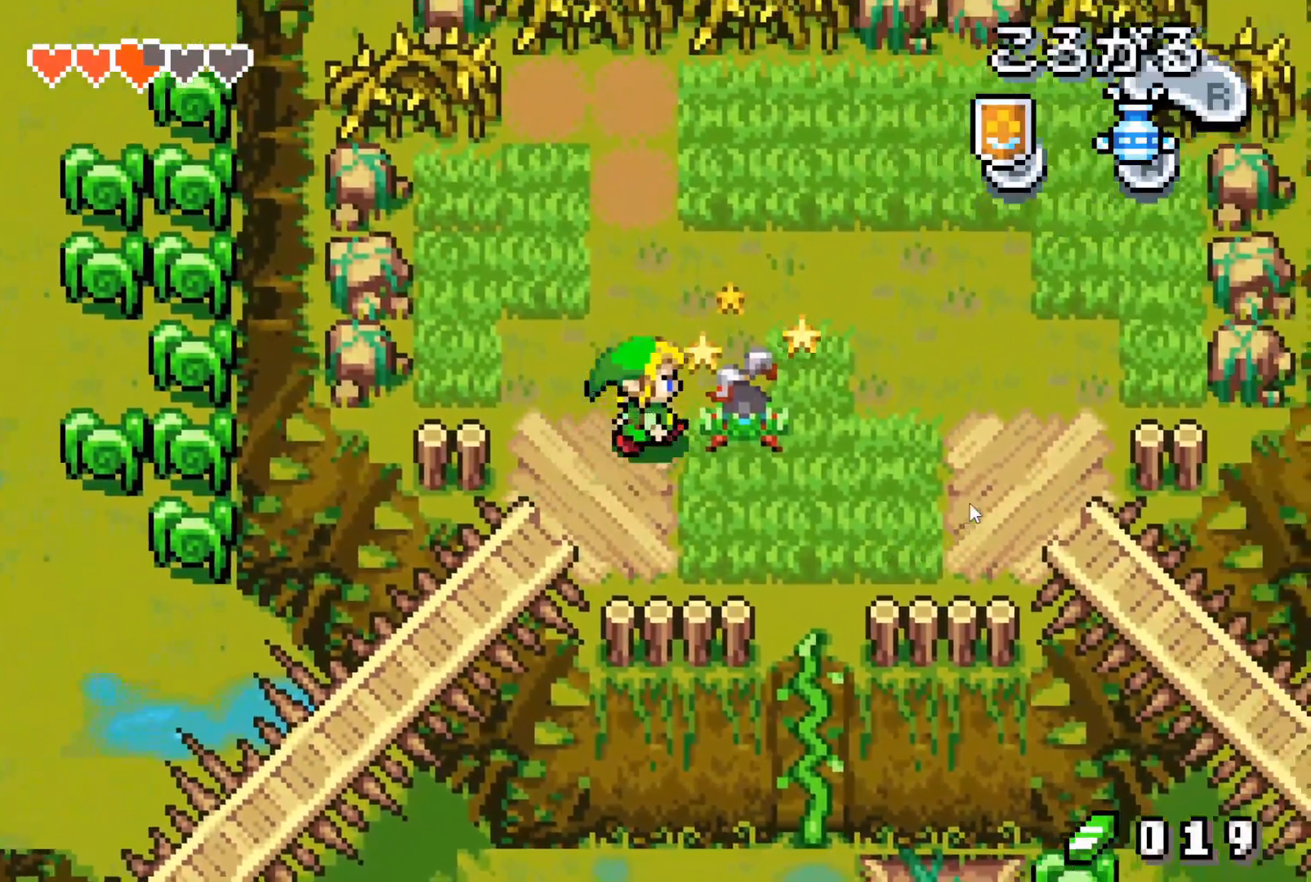
{"buttons": ["DPAD_RIGHT"], "events": [[50, "DPAD_UP", "up"], [83, "B", "down"], [133, "B", "up"], [233, "DPAD_UP", "down"], [483, "DPAD_UP", "up"]]}
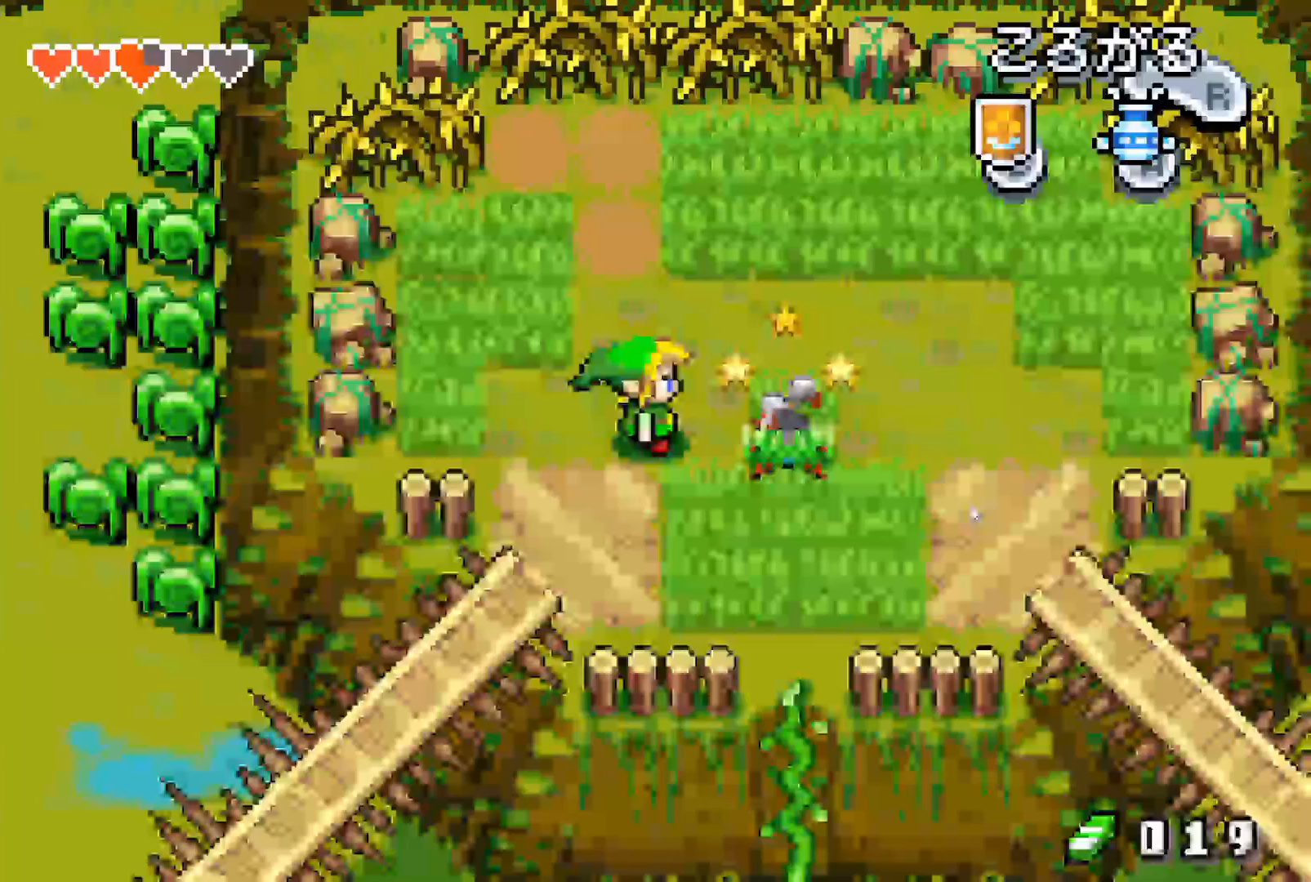
{"buttons": ["DPAD_RIGHT"], "events": [[133, "B", "down"], [233, "B", "up"]]}
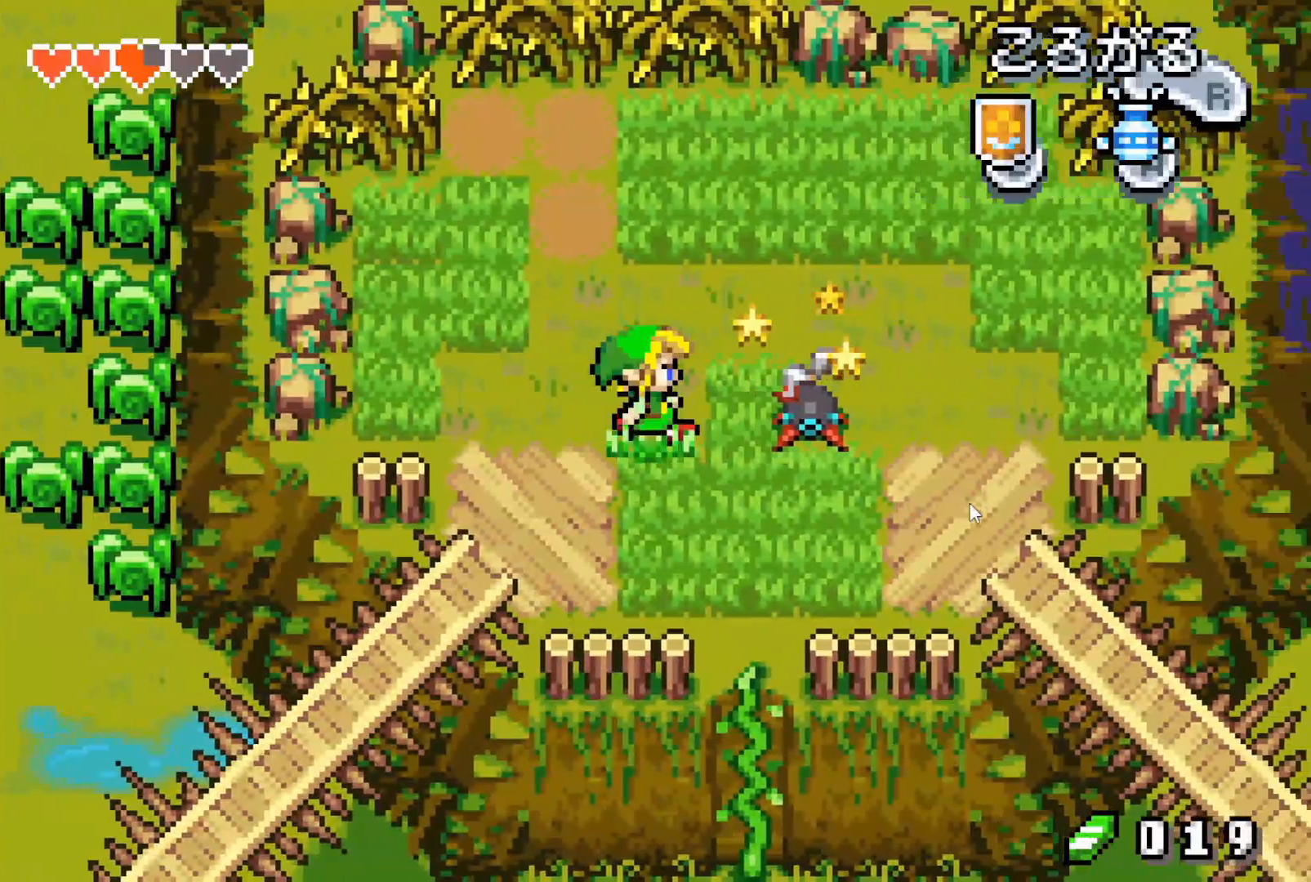
{"buttons": ["DPAD_UP", "DPAD_RIGHT"], "events": [[200, "B", "down"], [267, "B", "up"], [350, "DPAD_UP", "down"]]}
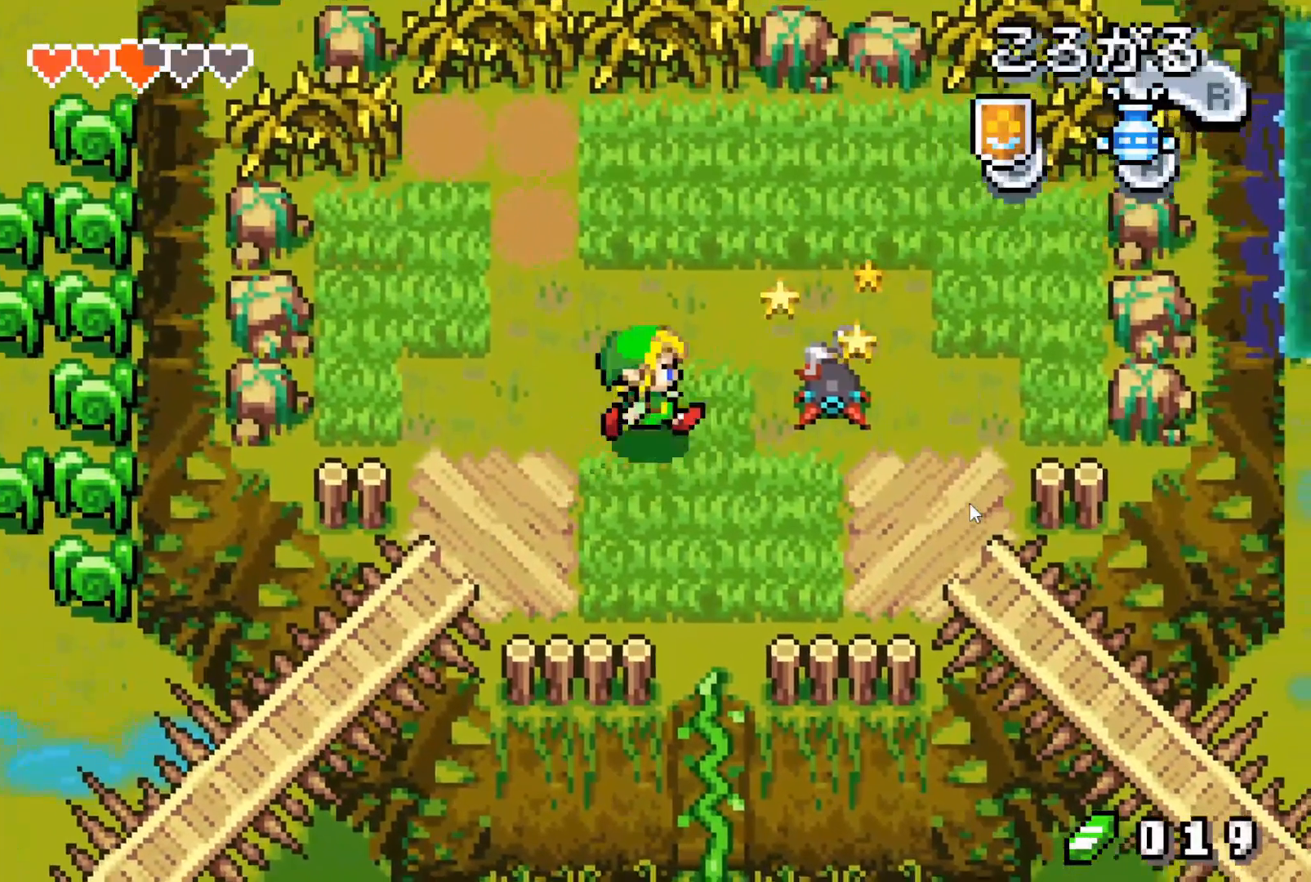
{"buttons": ["DPAD_UP"], "events": [[33, "A", "down"], [117, "A", "up"], [250, "DPAD_RIGHT", "up"]]}
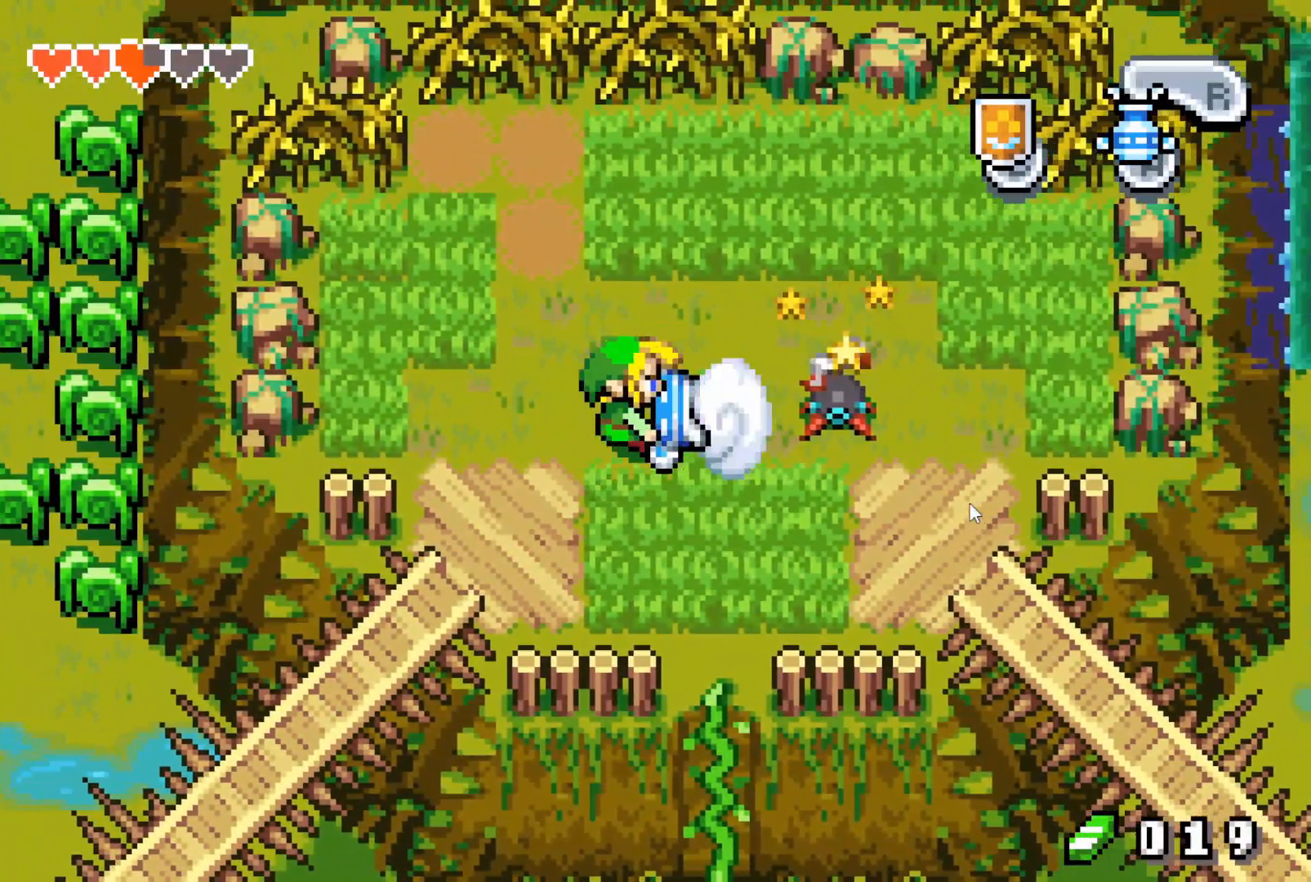
{"buttons": ["DPAD_UP", "DPAD_RIGHT"], "events": [[183, "DPAD_RIGHT", "down"]]}